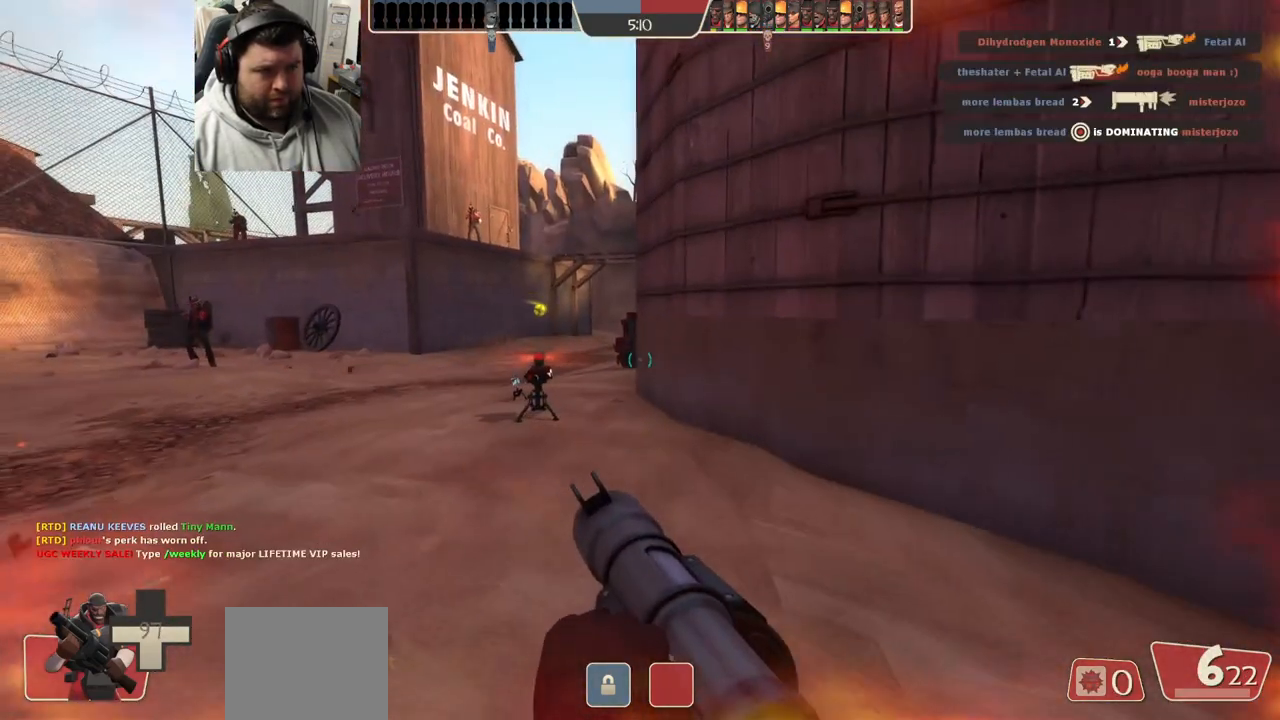
Gameplay with a controller (PlayStation layout); each line is a JSON object with the inputs held at the frame after it. "events" lists button and stick changes between this image and that frame as [ms after this image, input, new state], when the widget could be followed in between.
{"buttons": [], "left_stick": "up-left", "right_stick": "center", "events": [[50, "SQUARE", "down"], [117, "SQUARE", "up"], [183, "SQUARE", "down"], [283, "SQUARE", "up"]]}
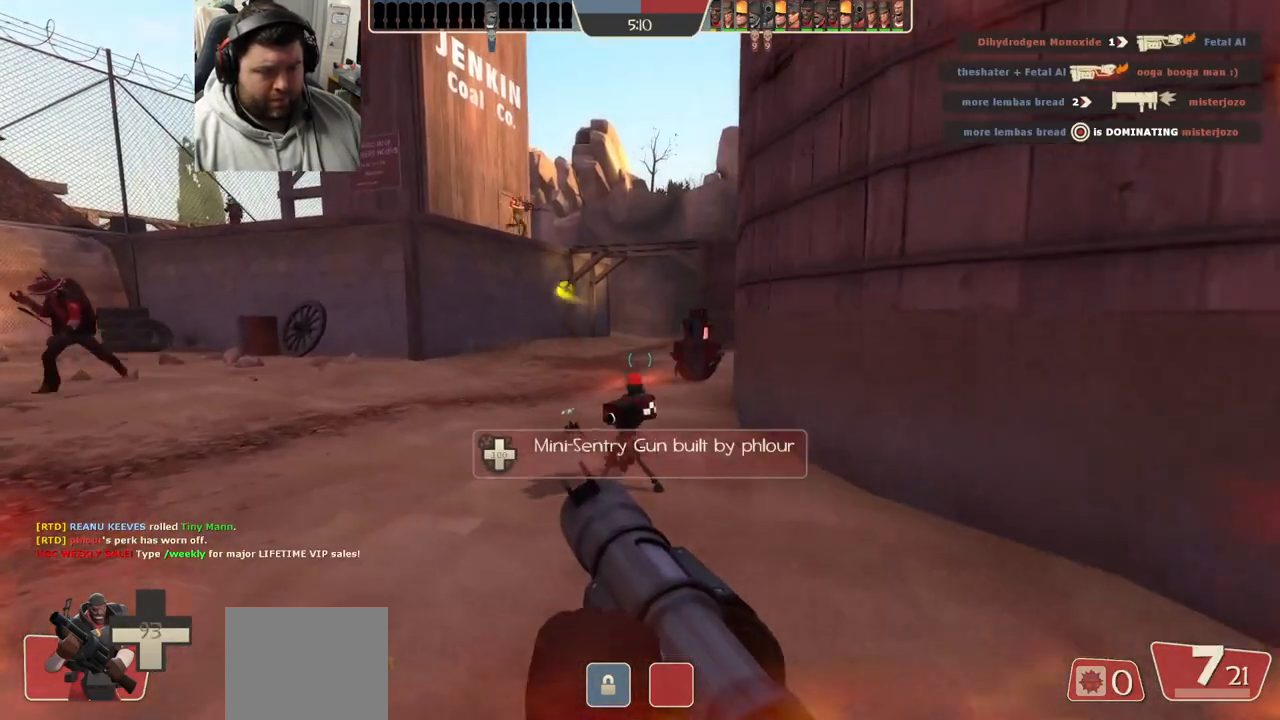
{"buttons": [], "left_stick": "up-left", "right_stick": "center", "events": [[33, "left_stick", "up"], [133, "left_stick", "up-right"], [483, "left_stick", "up-left"]]}
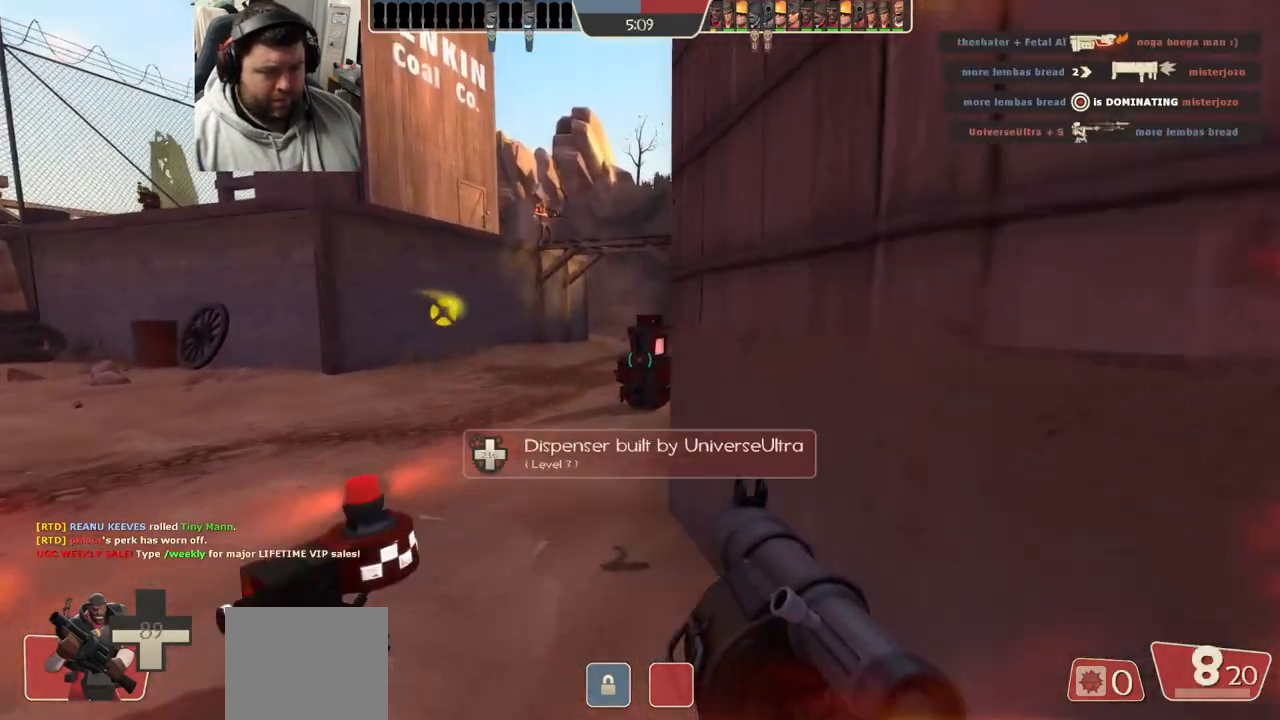
{"buttons": [], "left_stick": "up-left", "right_stick": "right", "events": [[450, "right_stick", "right"]]}
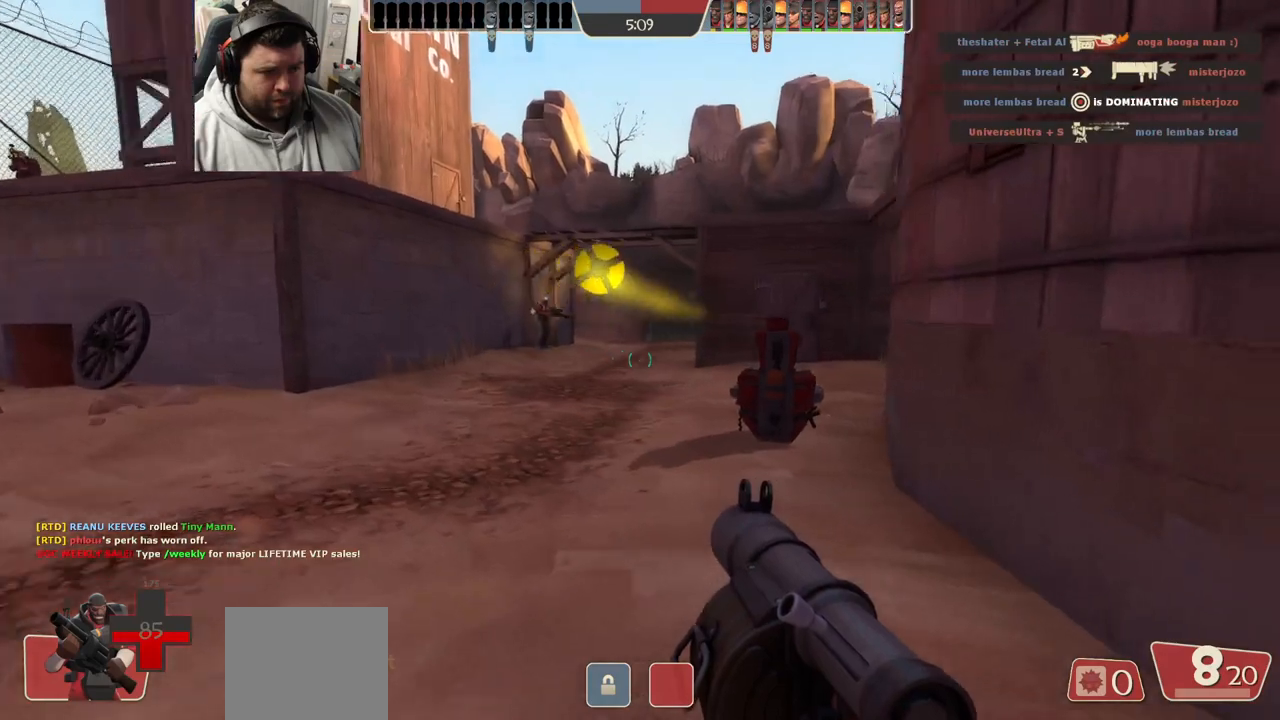
{"buttons": [], "left_stick": "down-left", "right_stick": "center", "events": [[117, "left_stick", "left"], [300, "left_stick", "down-left"], [400, "right_stick", "center"]]}
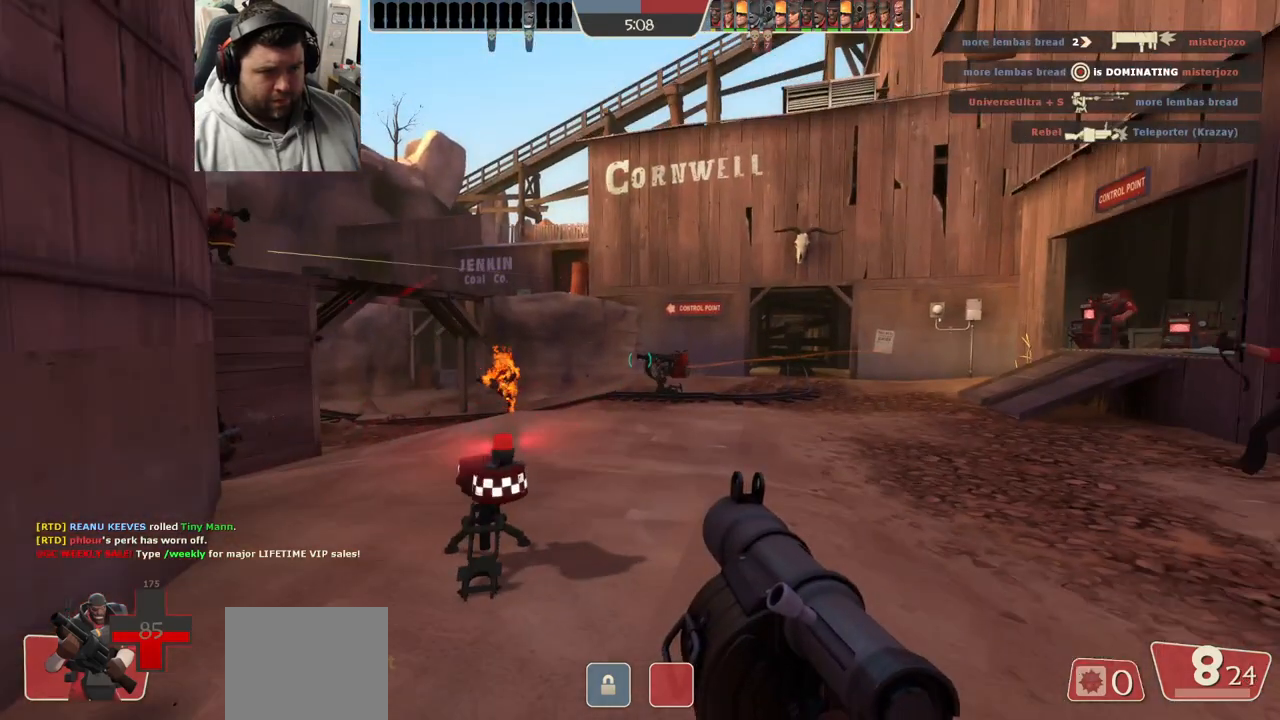
{"buttons": ["SQUARE"], "left_stick": "down-left", "right_stick": "center", "events": [[183, "SQUARE", "down"], [250, "SQUARE", "up"], [350, "SQUARE", "down"], [417, "SQUARE", "up"], [500, "SQUARE", "down"]]}
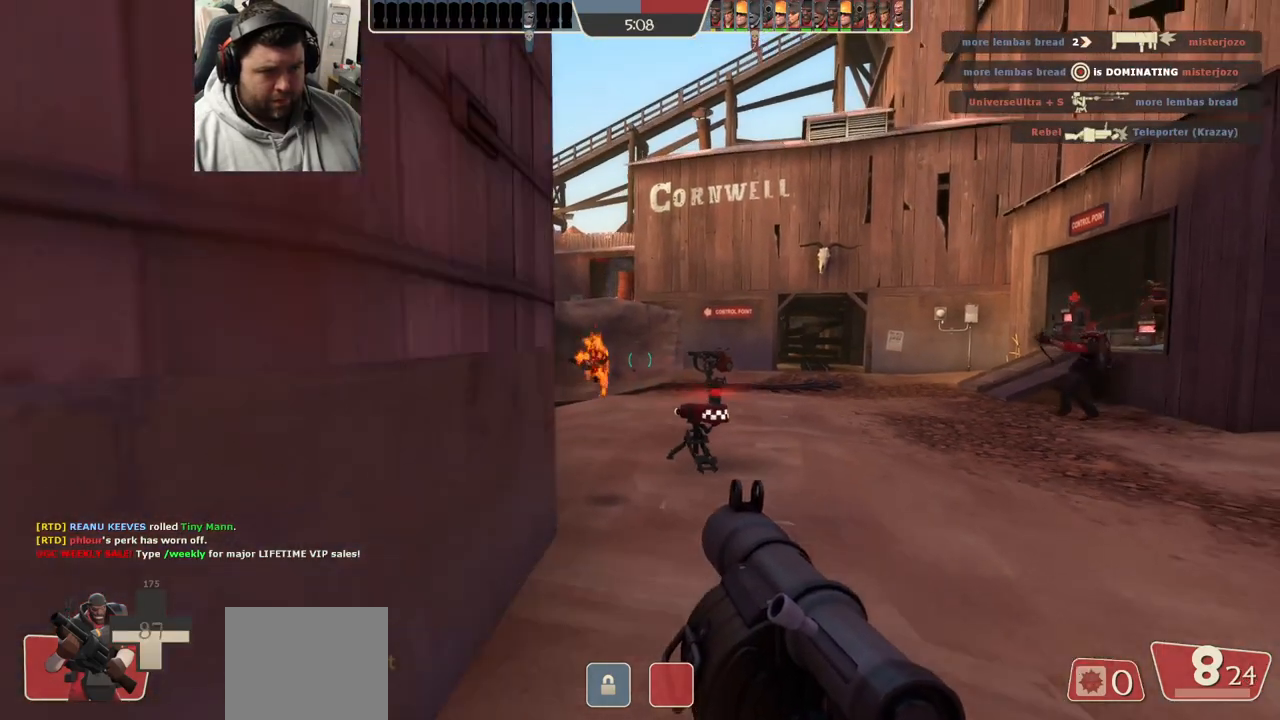
{"buttons": ["SQUARE"], "left_stick": "center", "right_stick": "center", "events": [[67, "SQUARE", "up"], [67, "left_stick", "center"], [150, "SQUARE", "down"], [233, "SQUARE", "up"], [317, "SQUARE", "down"], [383, "SQUARE", "up"], [483, "SQUARE", "down"]]}
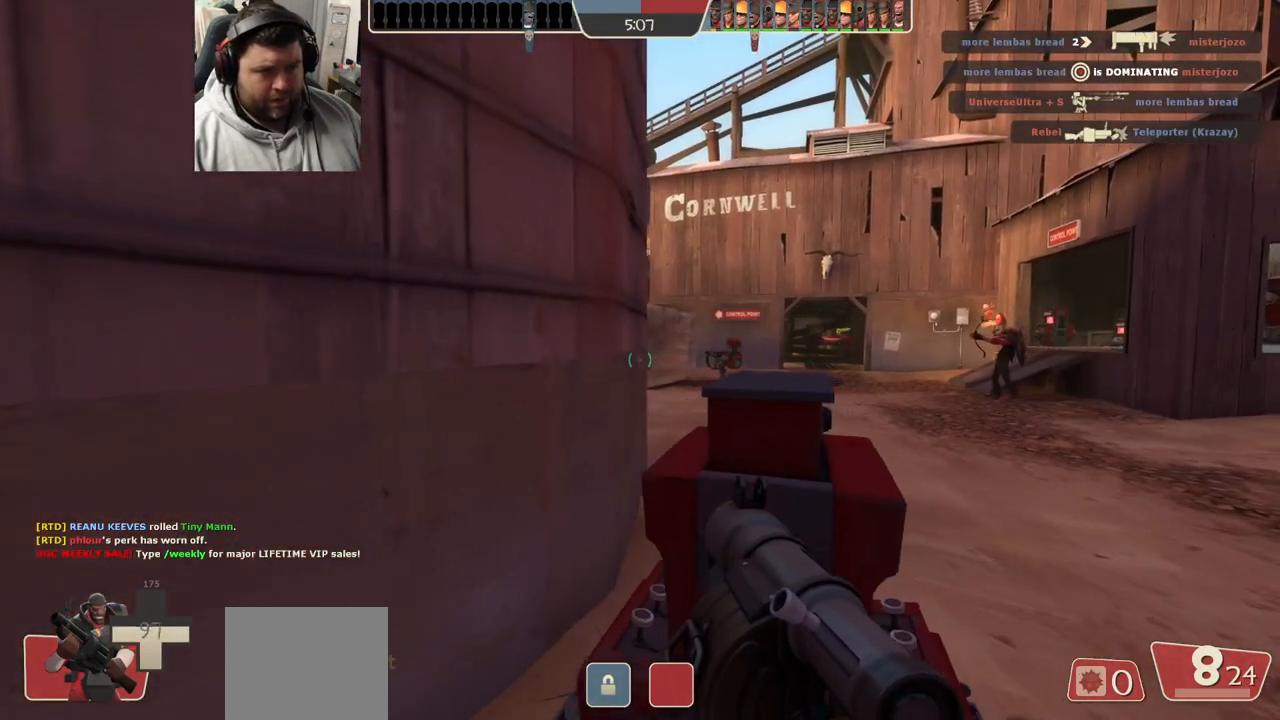
{"buttons": ["SQUARE"], "left_stick": "center", "right_stick": "center", "events": [[50, "SQUARE", "up"], [150, "SQUARE", "down"], [217, "SQUARE", "up"], [300, "SQUARE", "down"], [367, "SQUARE", "up"], [450, "SQUARE", "down"]]}
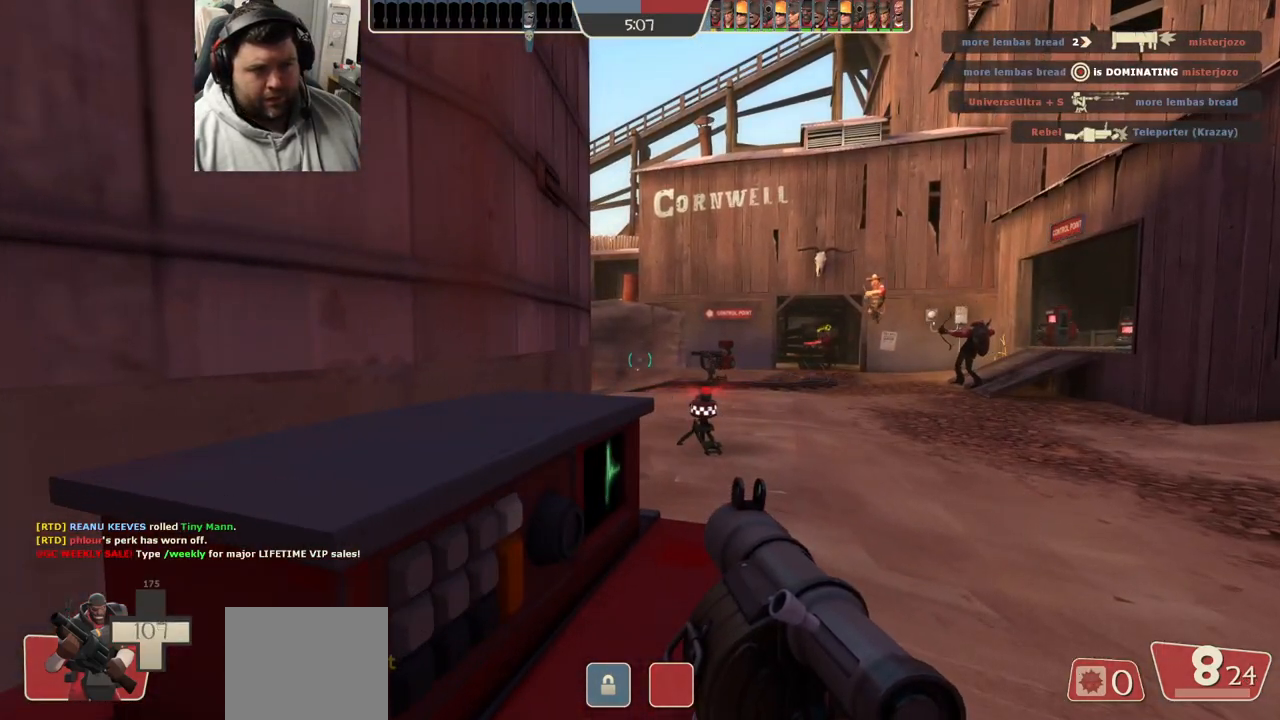
{"buttons": ["SELECT"], "left_stick": "center", "right_stick": "center", "events": [[17, "SQUARE", "up"], [117, "SQUARE", "down"], [183, "SQUARE", "up"], [267, "SQUARE", "down"], [350, "SQUARE", "up"], [417, "SELECT", "down"]]}
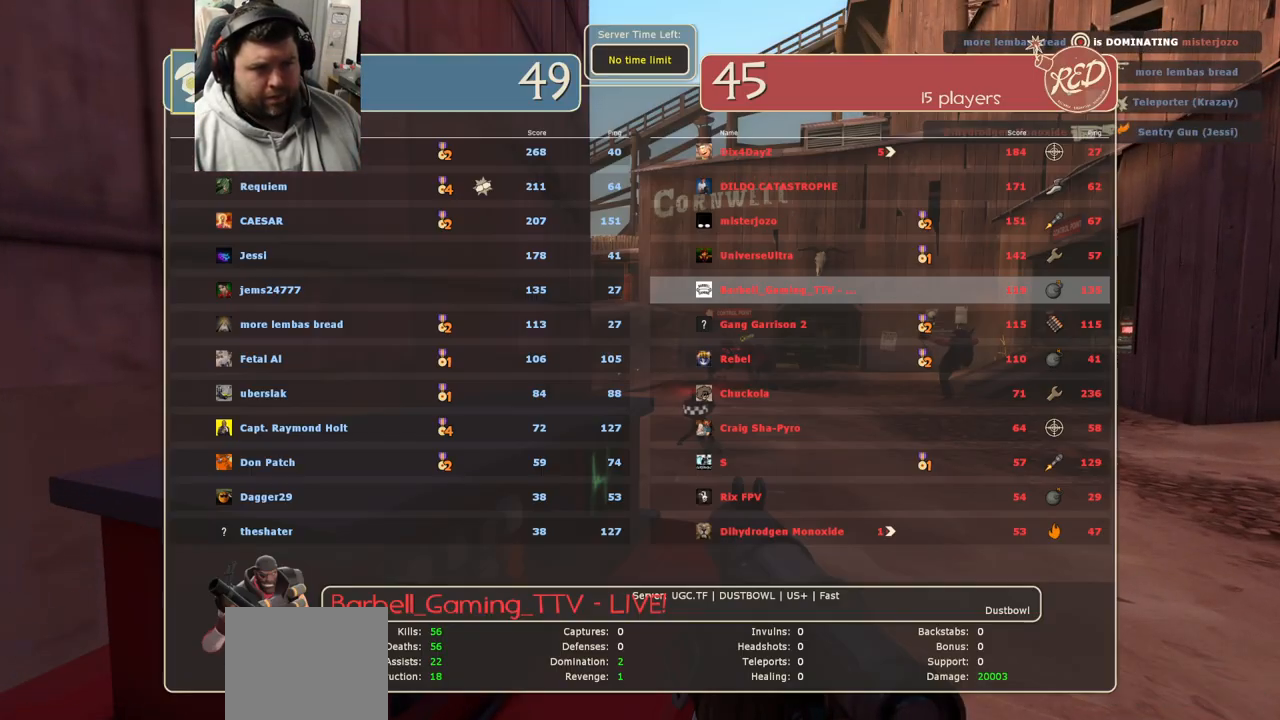
{"buttons": [], "left_stick": "center", "right_stick": "center", "events": [[17, "SELECT", "up"]]}
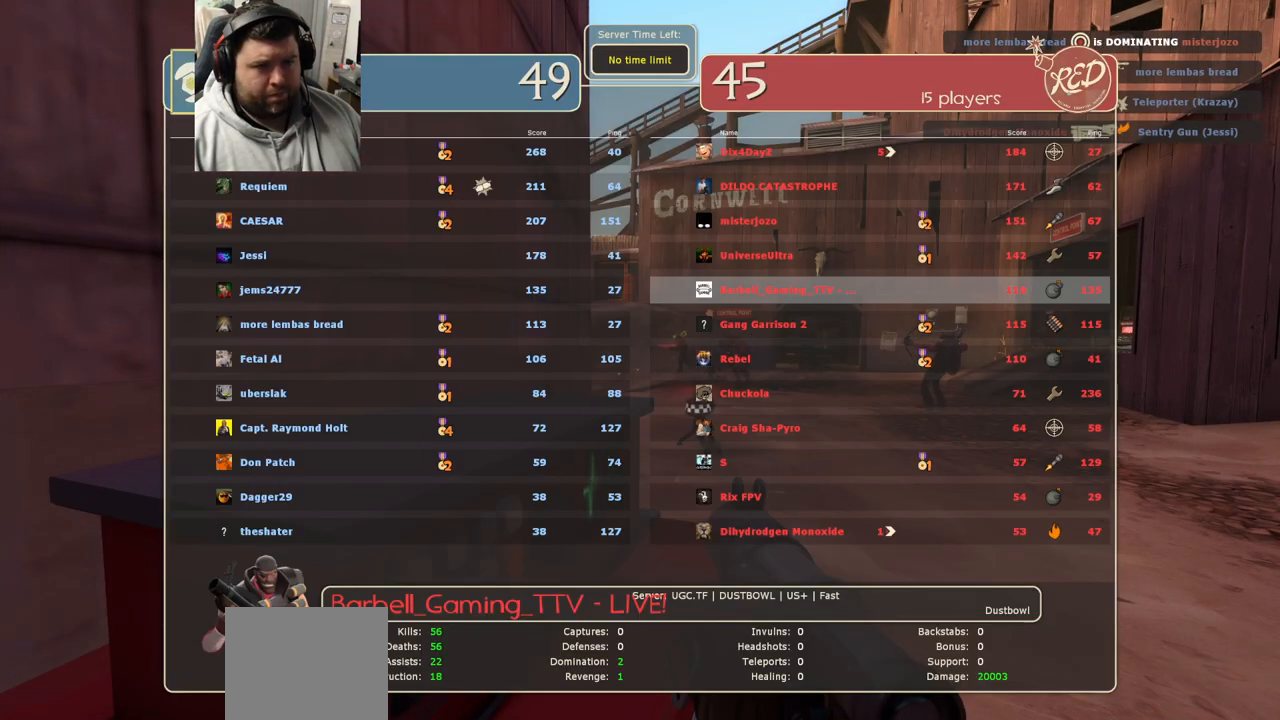
{"buttons": [], "left_stick": "center", "right_stick": "center", "events": []}
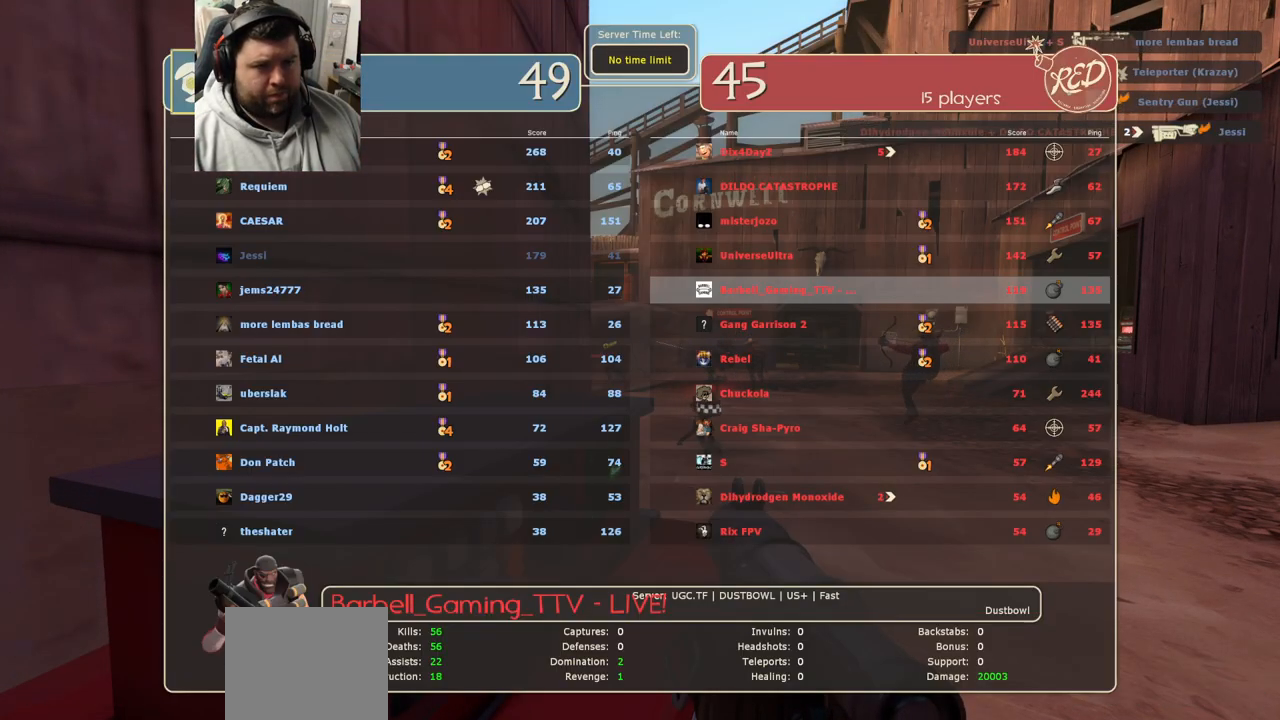
{"buttons": [], "left_stick": "center", "right_stick": "center", "events": [[150, "SELECT", "down"], [267, "SELECT", "up"]]}
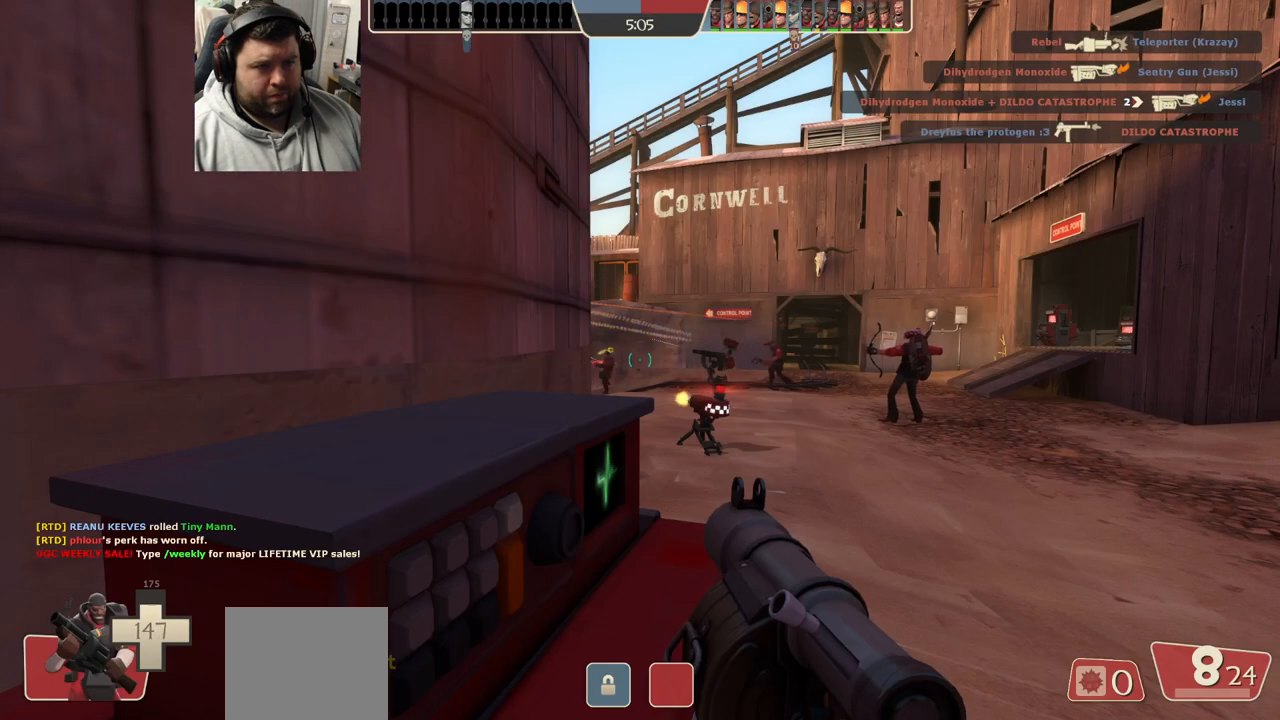
{"buttons": [], "left_stick": "center", "right_stick": "center", "events": [[67, "SELECT", "down"], [167, "SELECT", "up"]]}
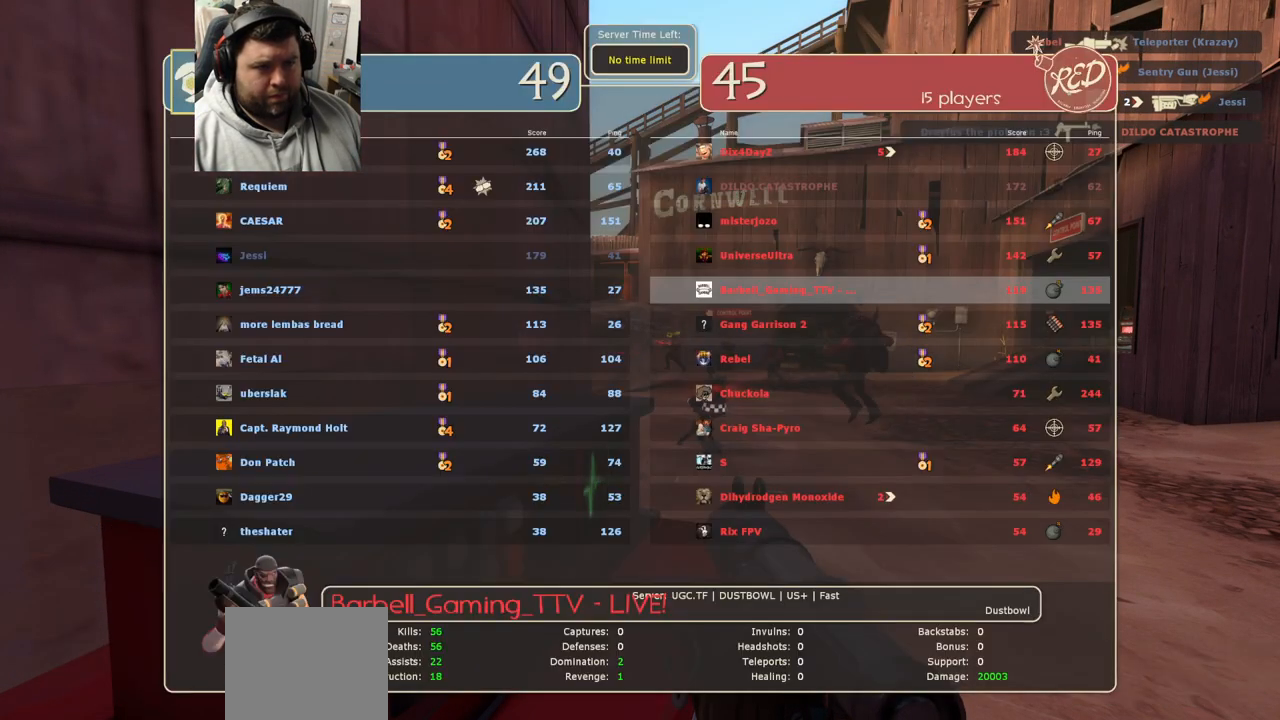
{"buttons": [], "left_stick": "center", "right_stick": "center", "events": []}
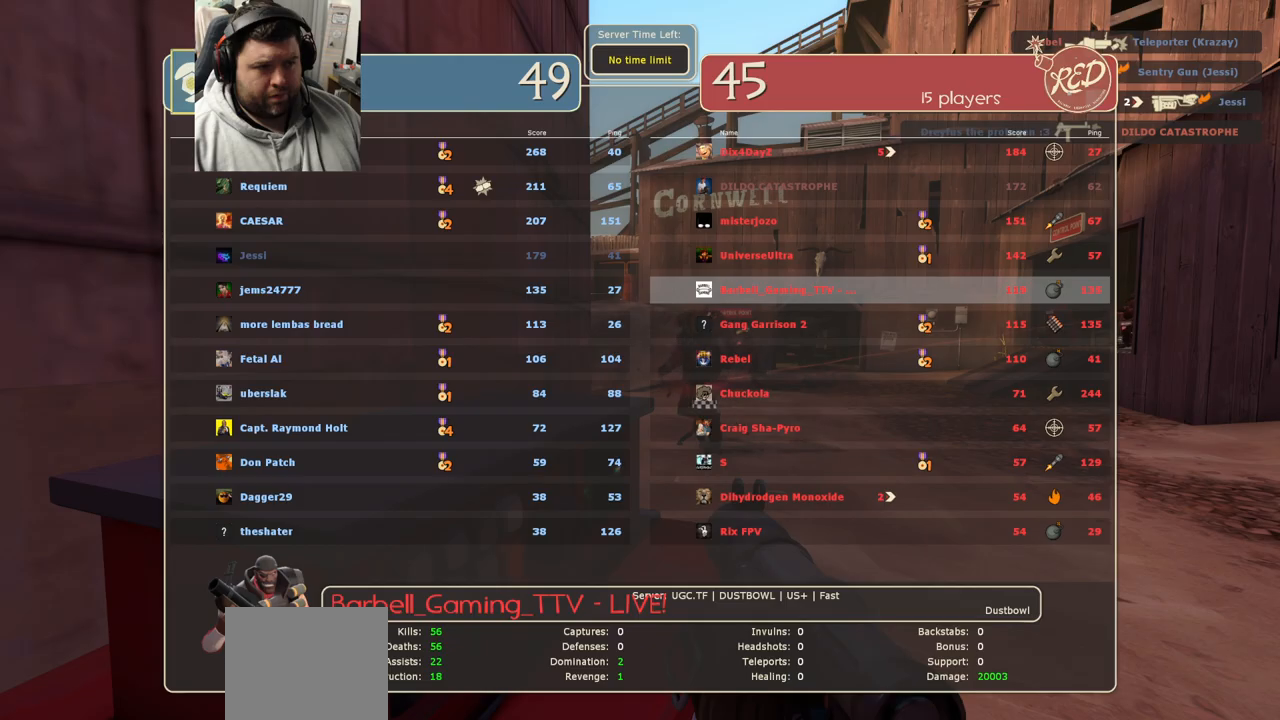
{"buttons": [], "left_stick": "center", "right_stick": "center", "events": [[67, "SELECT", "down"], [167, "SELECT", "up"], [400, "SQUARE", "down"], [500, "SQUARE", "up"]]}
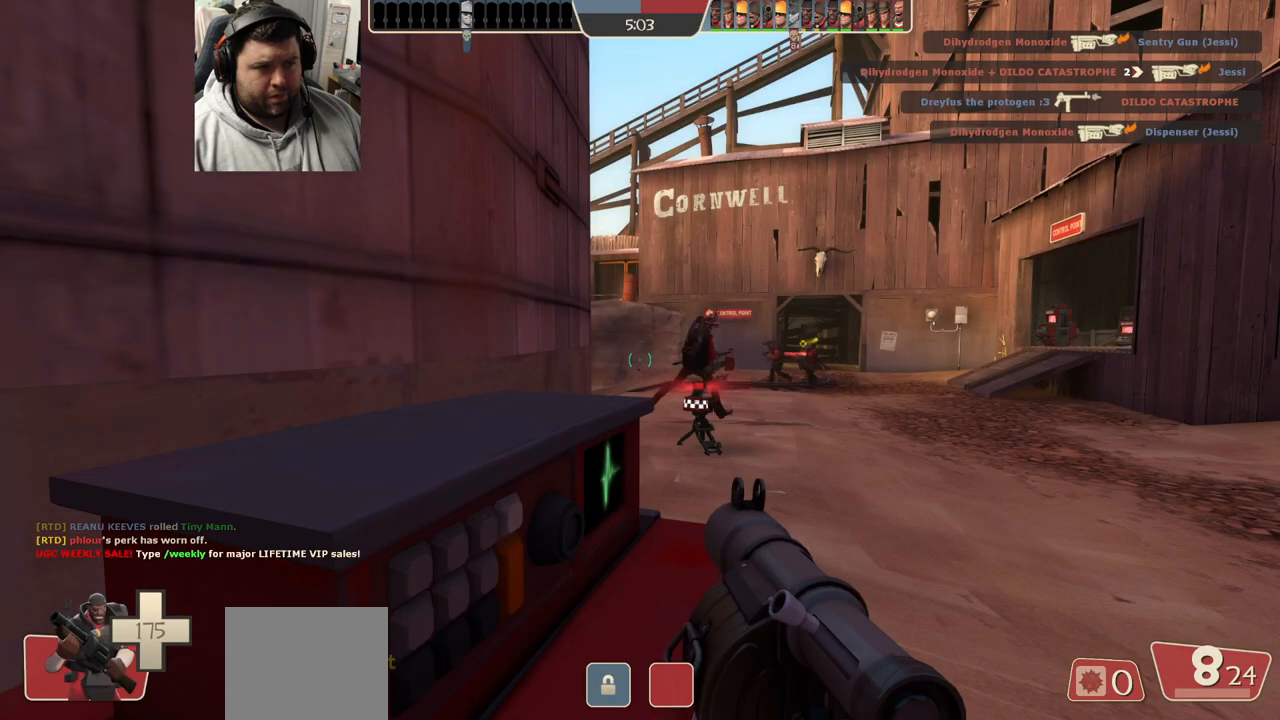
{"buttons": [], "left_stick": "up", "right_stick": "center", "events": [[67, "SQUARE", "down"], [117, "left_stick", "up-right"], [150, "SQUARE", "up"], [167, "left_stick", "up"], [233, "SQUARE", "down"], [300, "SQUARE", "up"], [383, "SQUARE", "down"], [450, "SQUARE", "up"]]}
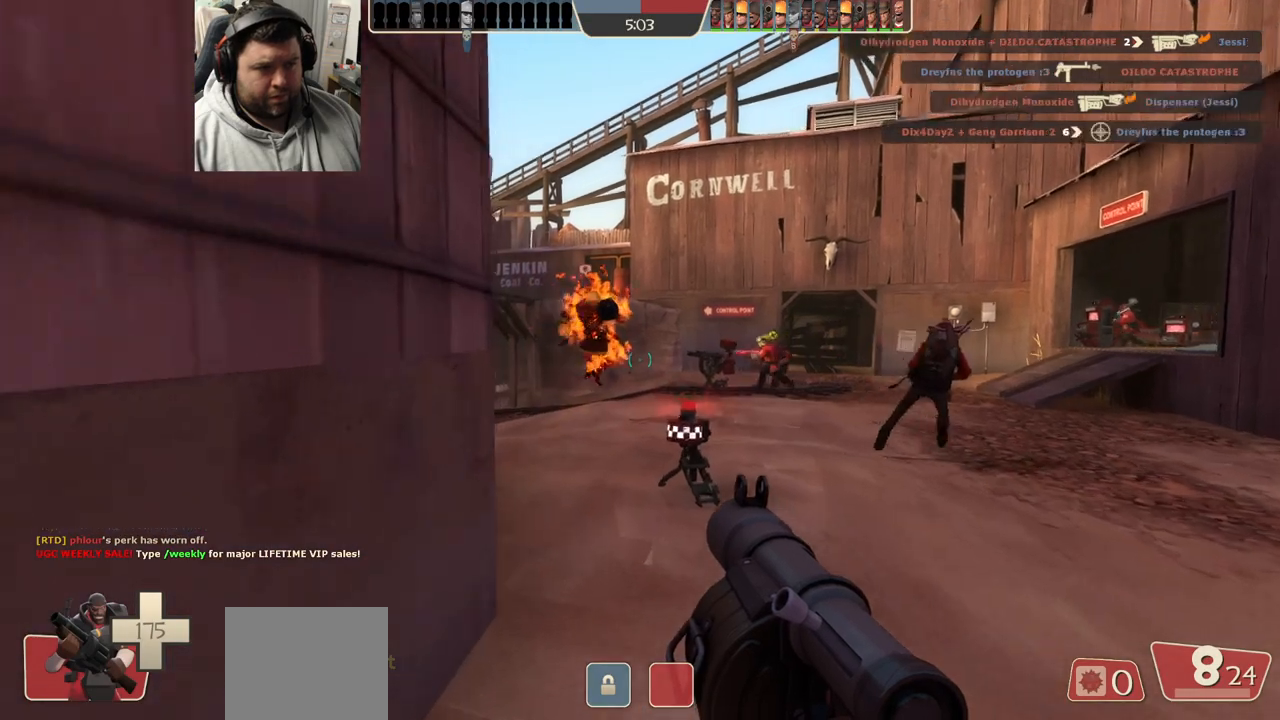
{"buttons": [], "left_stick": "up", "right_stick": "center", "events": [[17, "SQUARE", "down"], [133, "SQUARE", "up"], [167, "SQUARE", "down"], [233, "SQUARE", "up"], [300, "SQUARE", "down"], [383, "SQUARE", "up"]]}
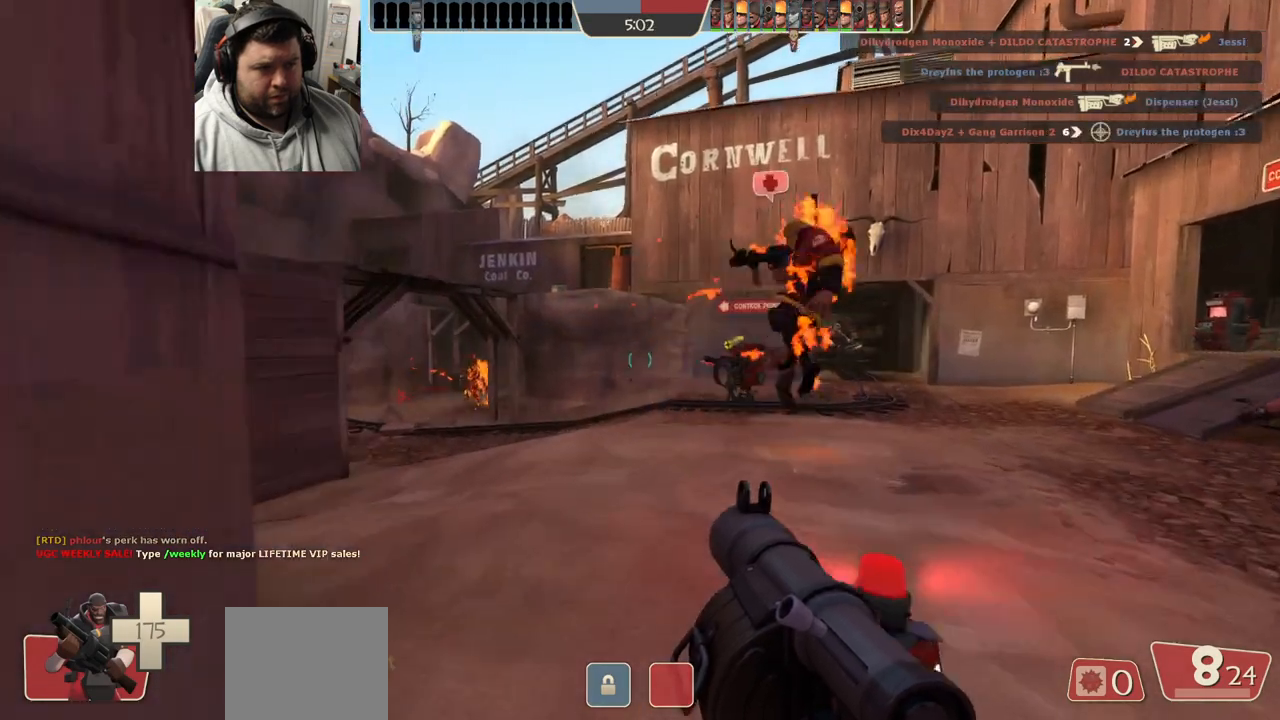
{"buttons": [], "left_stick": "up", "right_stick": "center", "events": [[67, "right_stick", "left"], [200, "right_stick", "center"], [267, "SQUARE", "down"], [333, "SQUARE", "up"], [400, "SQUARE", "down"], [483, "SQUARE", "up"]]}
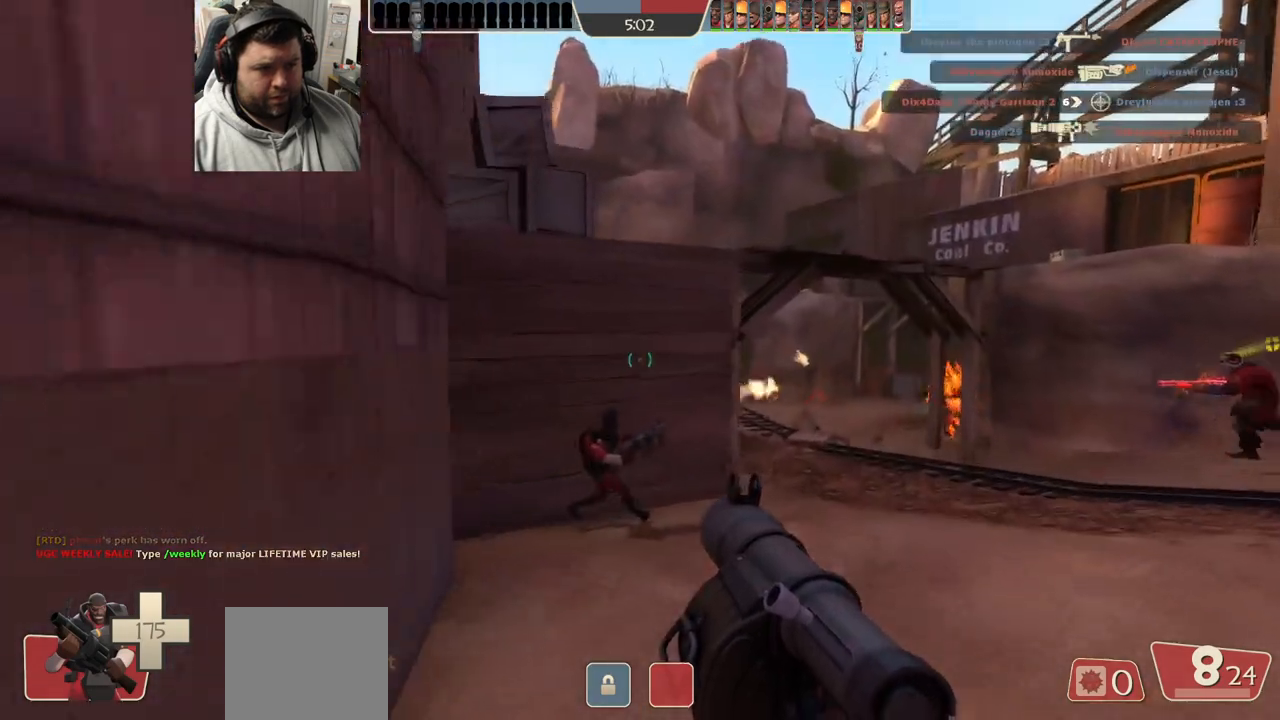
{"buttons": ["R2"], "left_stick": "up-right", "right_stick": "center", "events": [[67, "SQUARE", "down"], [150, "SQUARE", "up"], [450, "left_stick", "up-right"], [483, "R2", "down"]]}
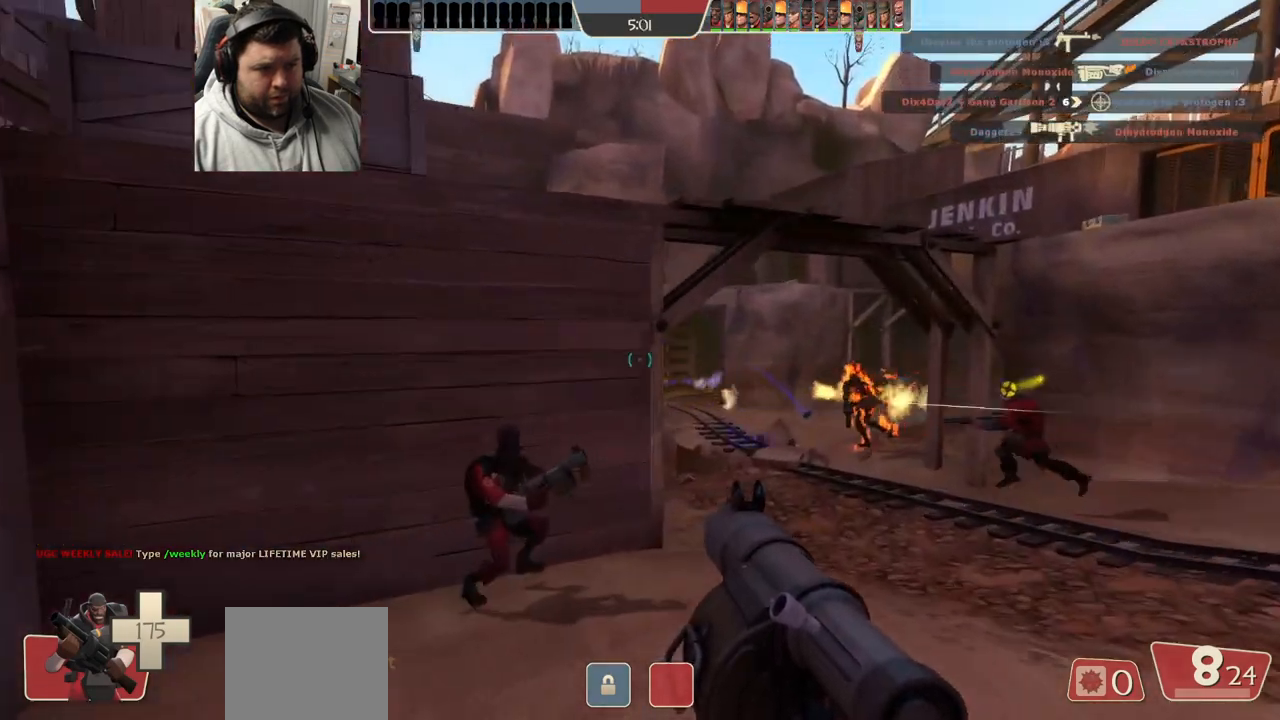
{"buttons": [], "left_stick": "up-right", "right_stick": "left", "events": [[83, "R2", "up"], [467, "right_stick", "left"]]}
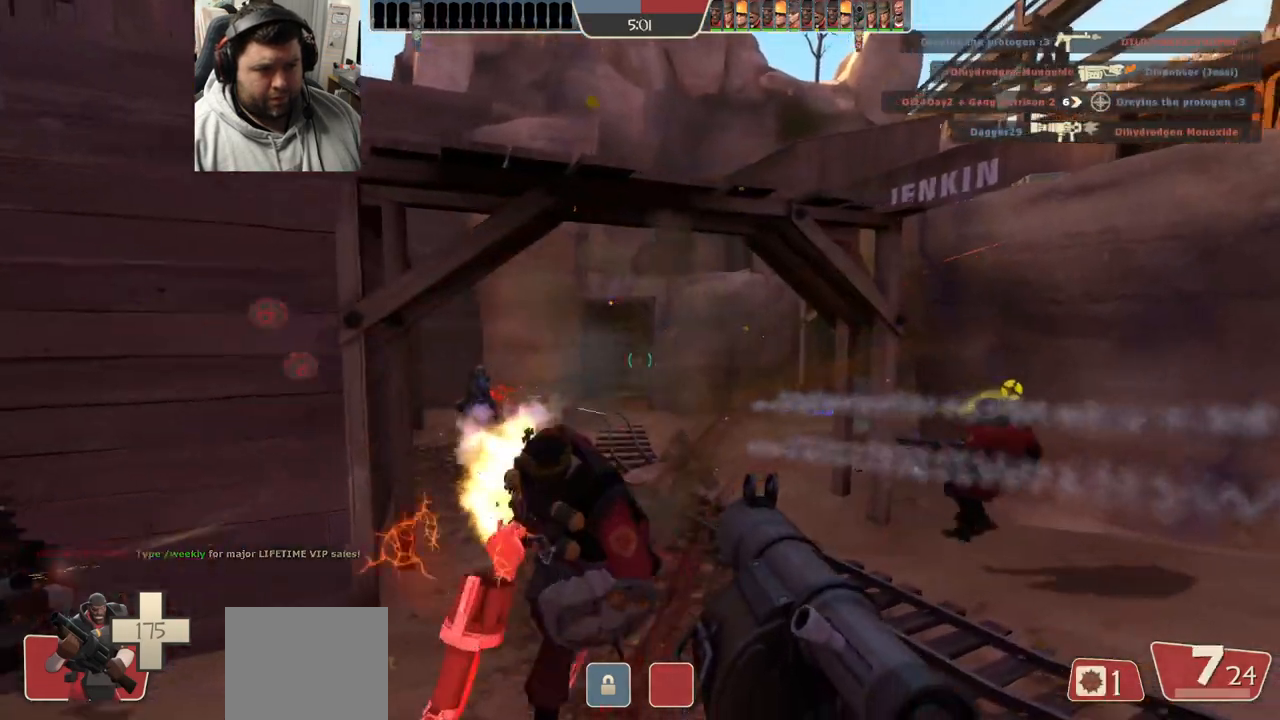
{"buttons": ["L2"], "left_stick": "down-right", "right_stick": "left", "events": [[50, "R2", "down"], [83, "left_stick", "down-right"], [150, "right_stick", "center"], [167, "R2", "up"], [250, "R2", "down"], [300, "L2", "down"], [333, "R2", "up"], [383, "R2", "down"], [467, "R2", "up"], [500, "right_stick", "left"]]}
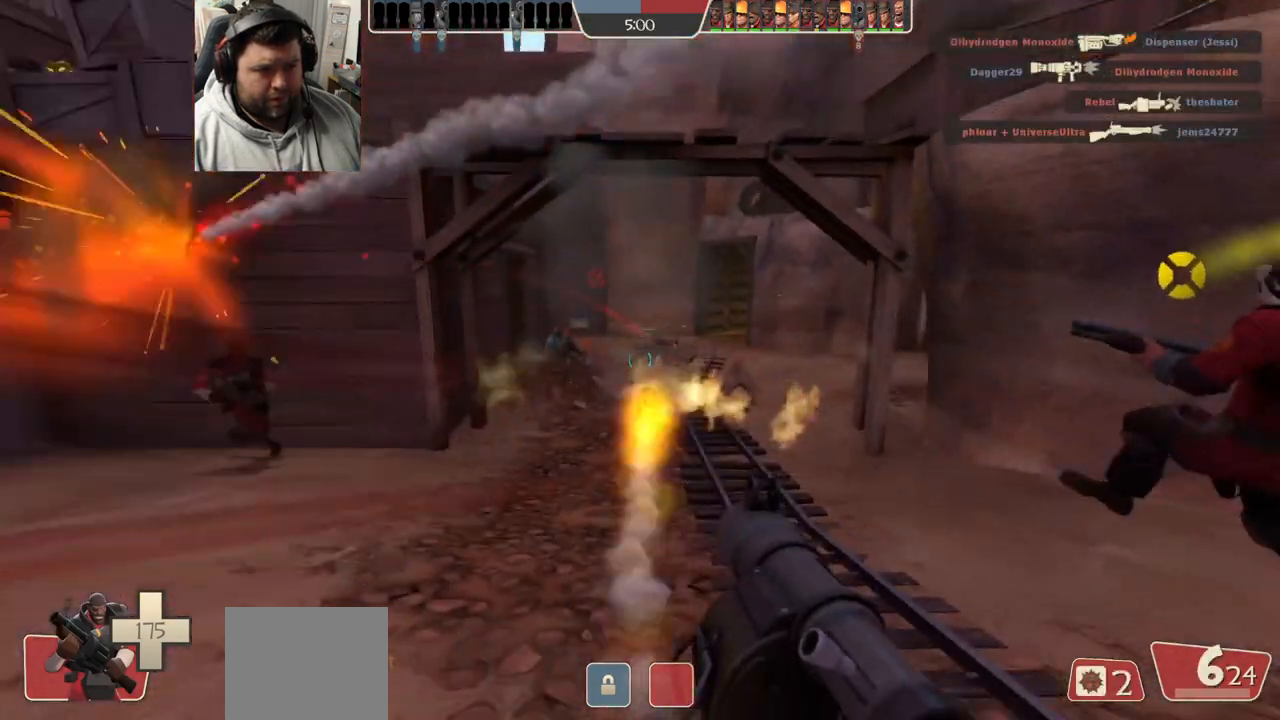
{"buttons": [], "left_stick": "right", "right_stick": "center"}
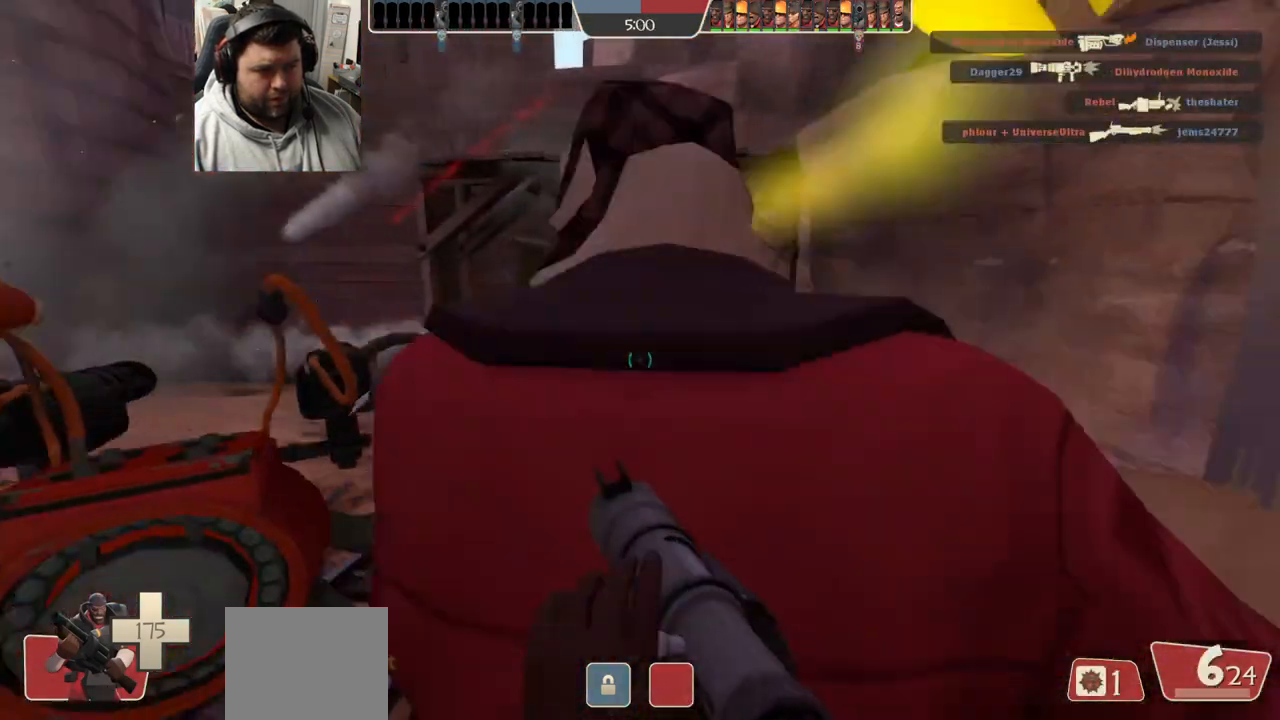
{"buttons": [], "left_stick": "up-right", "right_stick": "center", "events": [[183, "right_stick", "right"], [300, "left_stick", "up-right"], [367, "right_stick", "center"]]}
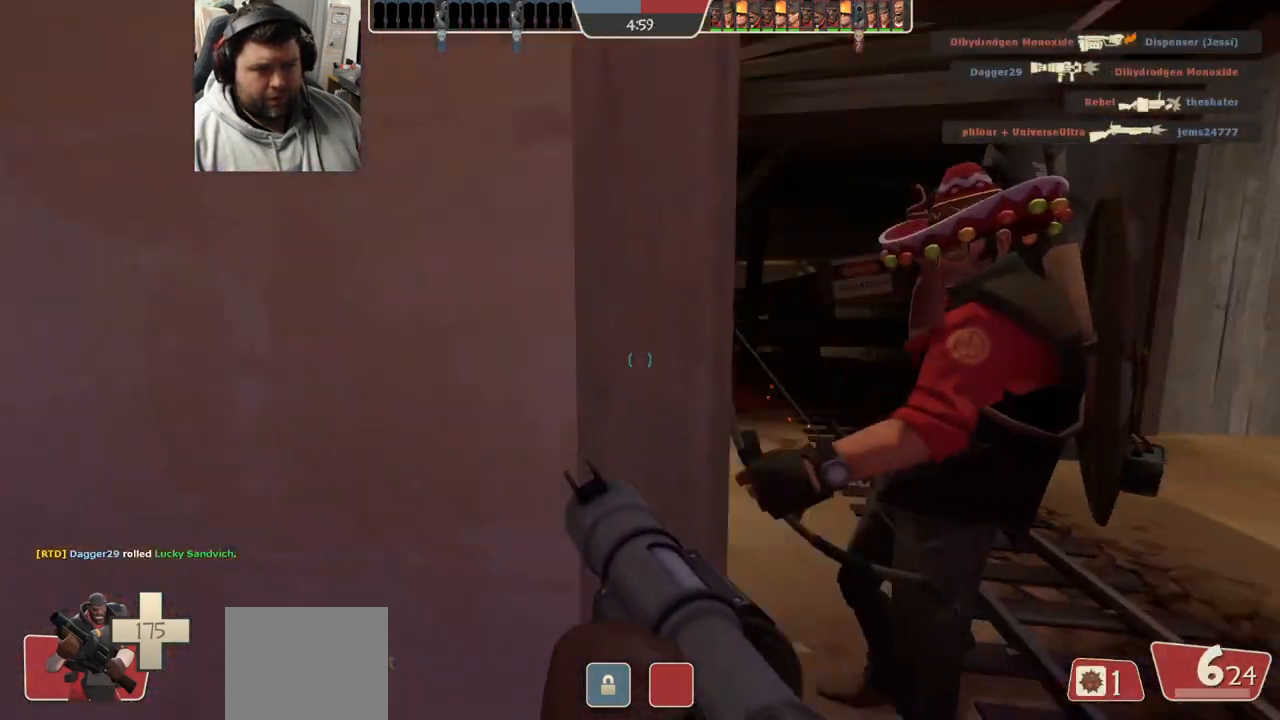
{"buttons": [], "left_stick": "up-right", "right_stick": "center", "events": [[67, "right_stick", "down-left"], [100, "left_stick", "right"], [167, "right_stick", "center"], [267, "left_stick", "up-right"], [283, "right_stick", "left"], [433, "right_stick", "center"]]}
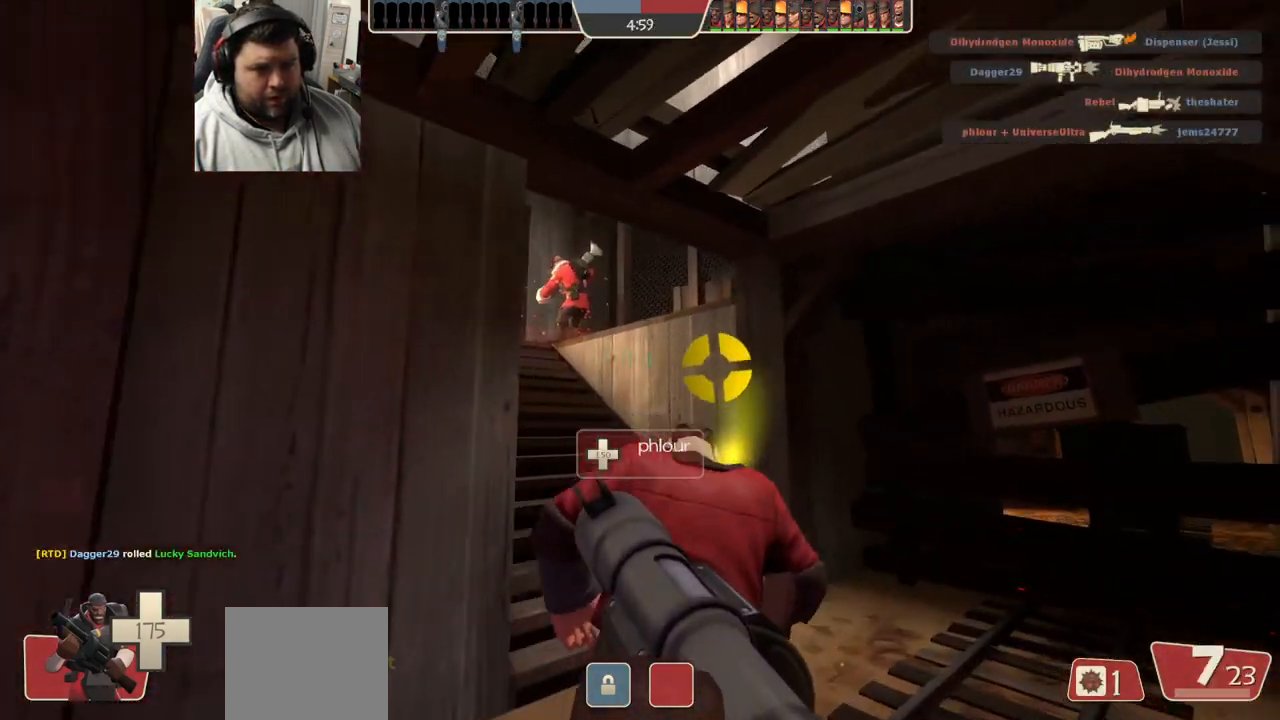
{"buttons": [], "left_stick": "up", "right_stick": "down-left", "events": [[17, "left_stick", "up"], [183, "right_stick", "down-left"]]}
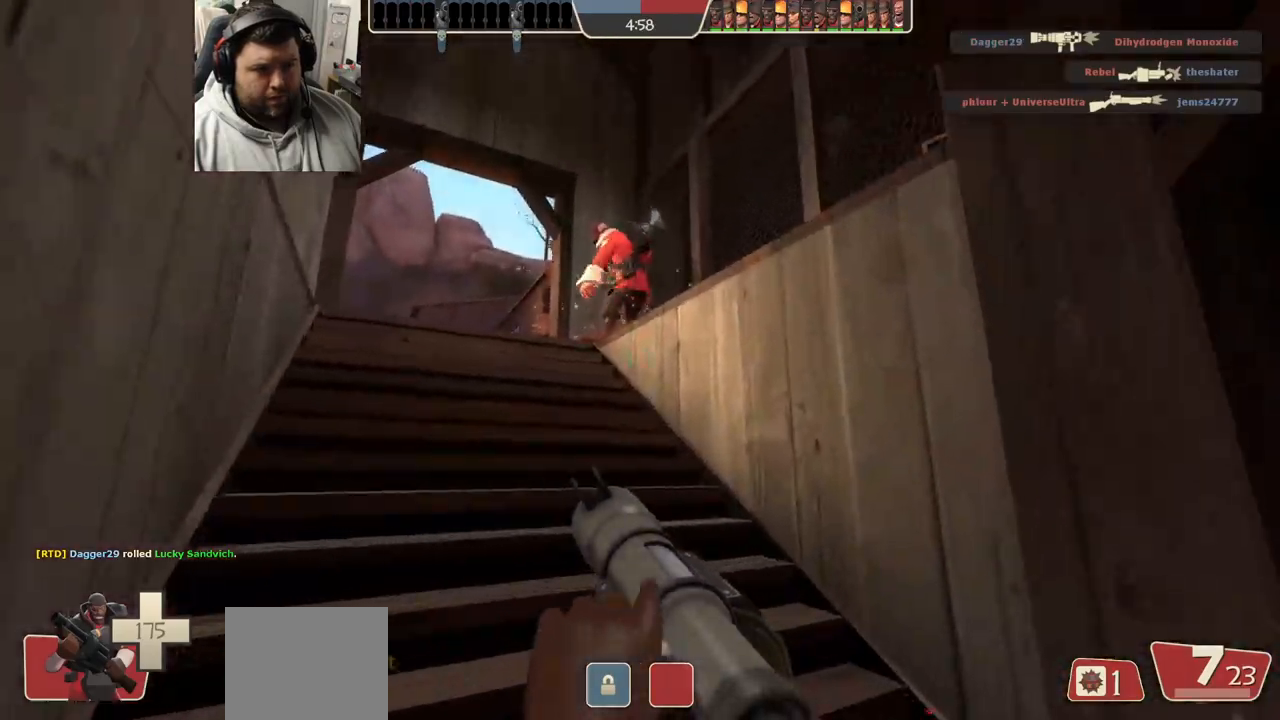
{"buttons": [], "left_stick": "up-left", "right_stick": "center", "events": [[33, "right_stick", "up-left"], [200, "right_stick", "center"], [350, "left_stick", "up-left"]]}
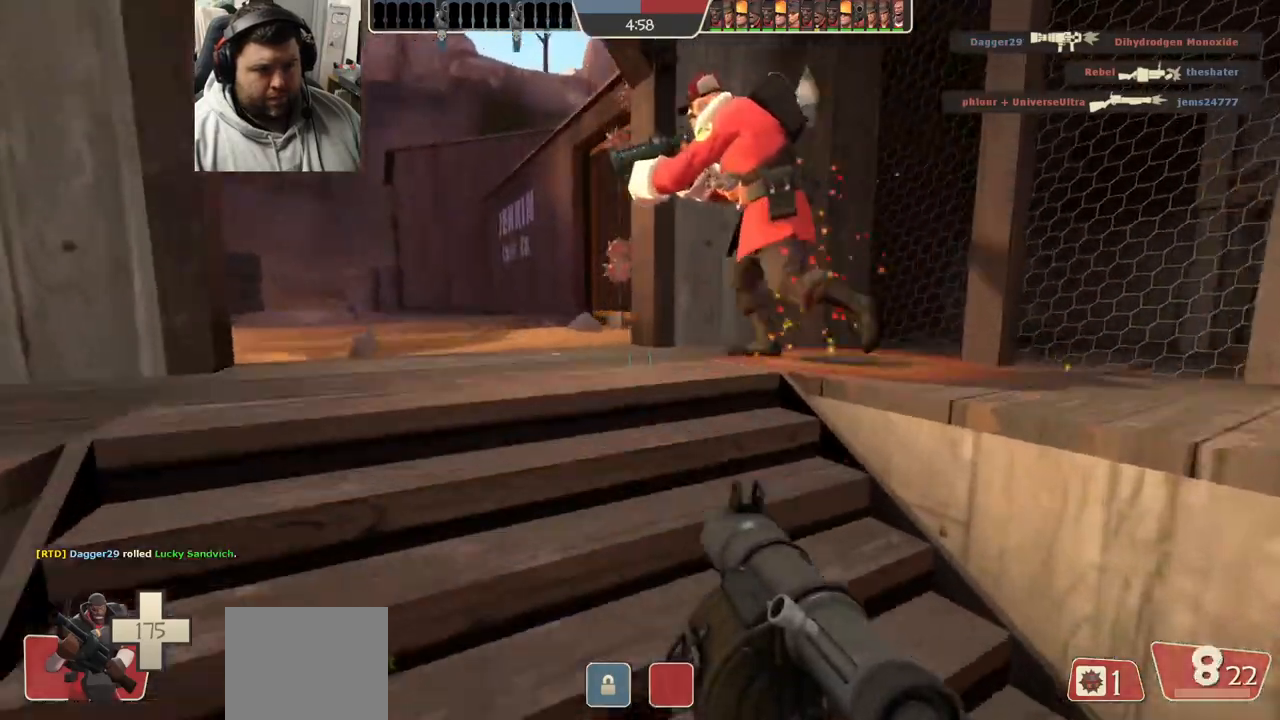
{"buttons": [], "left_stick": "left", "right_stick": "center", "events": [[167, "left_stick", "up"], [367, "left_stick", "up-left"], [500, "left_stick", "left"]]}
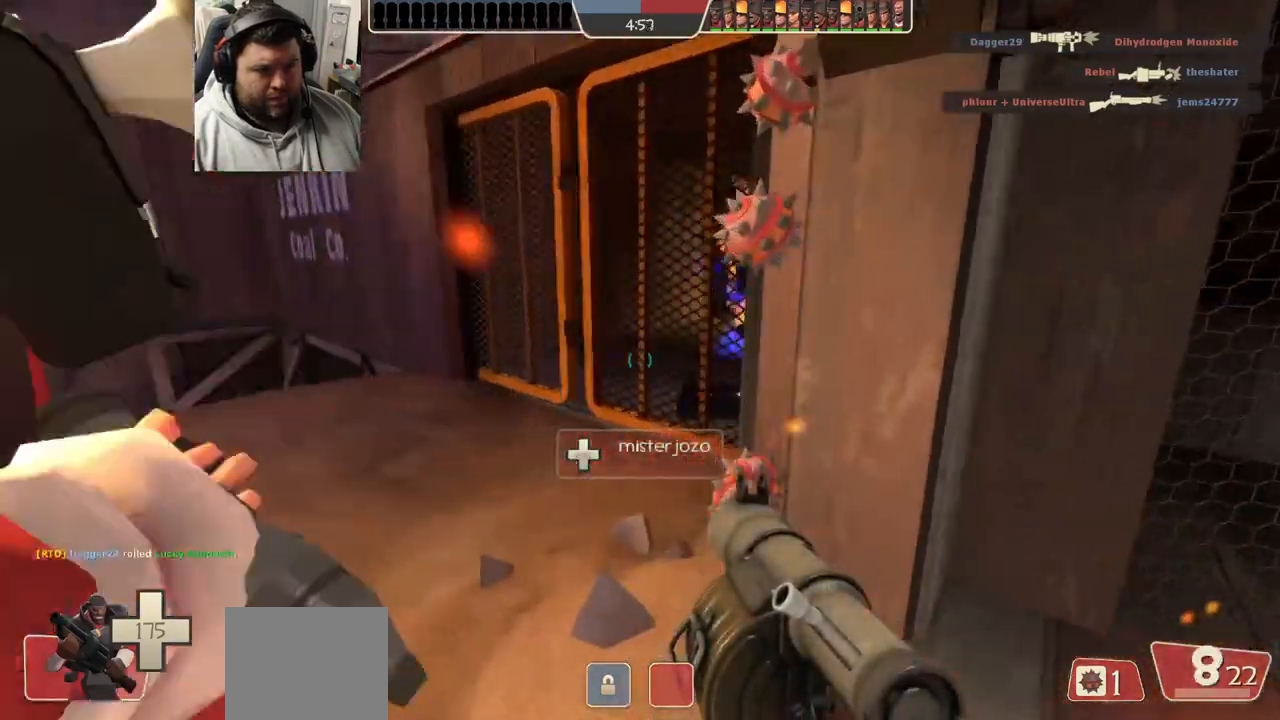
{"buttons": [], "left_stick": "down-left", "right_stick": "right", "events": [[100, "R2", "down"], [250, "R2", "up"], [383, "right_stick", "right"], [433, "R2", "down"], [483, "R2", "up"], [500, "left_stick", "down-left"]]}
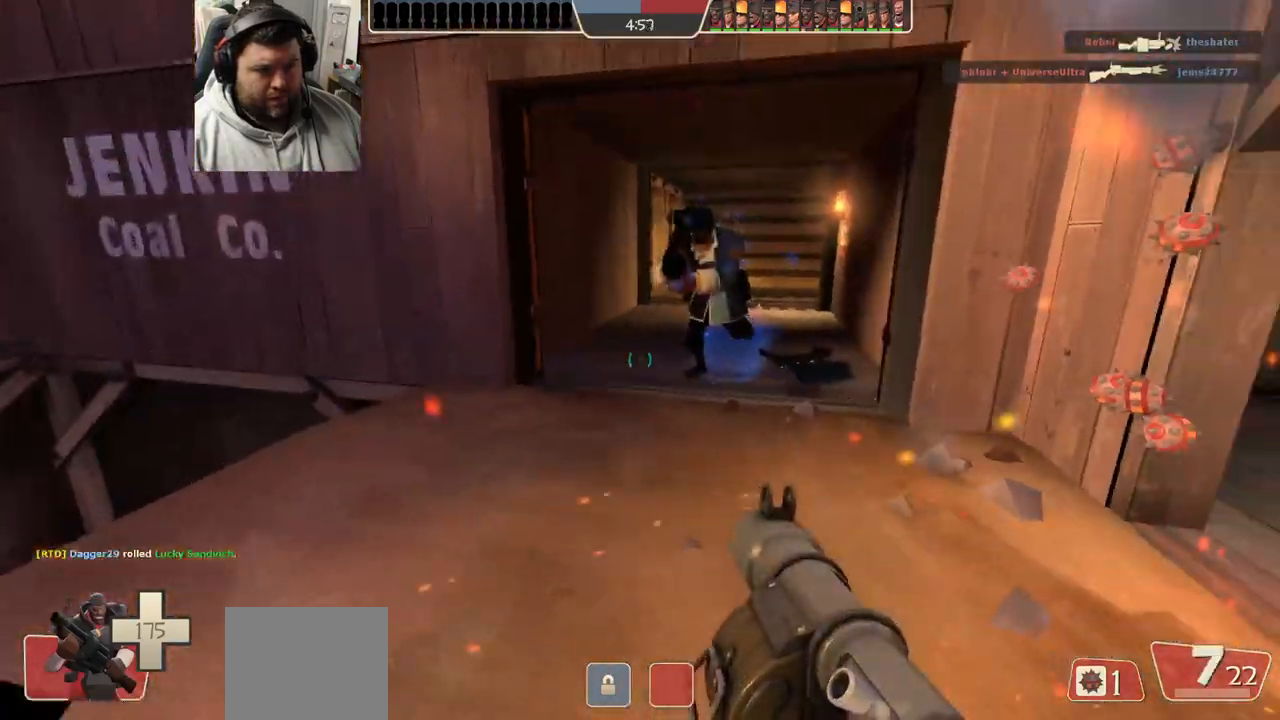
{"buttons": ["L2", "R2"], "left_stick": "down-right", "right_stick": "center", "events": [[17, "L2", "down"], [17, "right_stick", "center"], [67, "R2", "down"], [117, "R2", "up"], [167, "L2", "up"], [200, "R2", "down"], [217, "L2", "down"], [250, "R2", "up"], [267, "left_stick", "down-right"], [317, "R2", "down"], [333, "L2", "up"], [383, "L2", "down"], [383, "R2", "up"], [450, "R2", "down"]]}
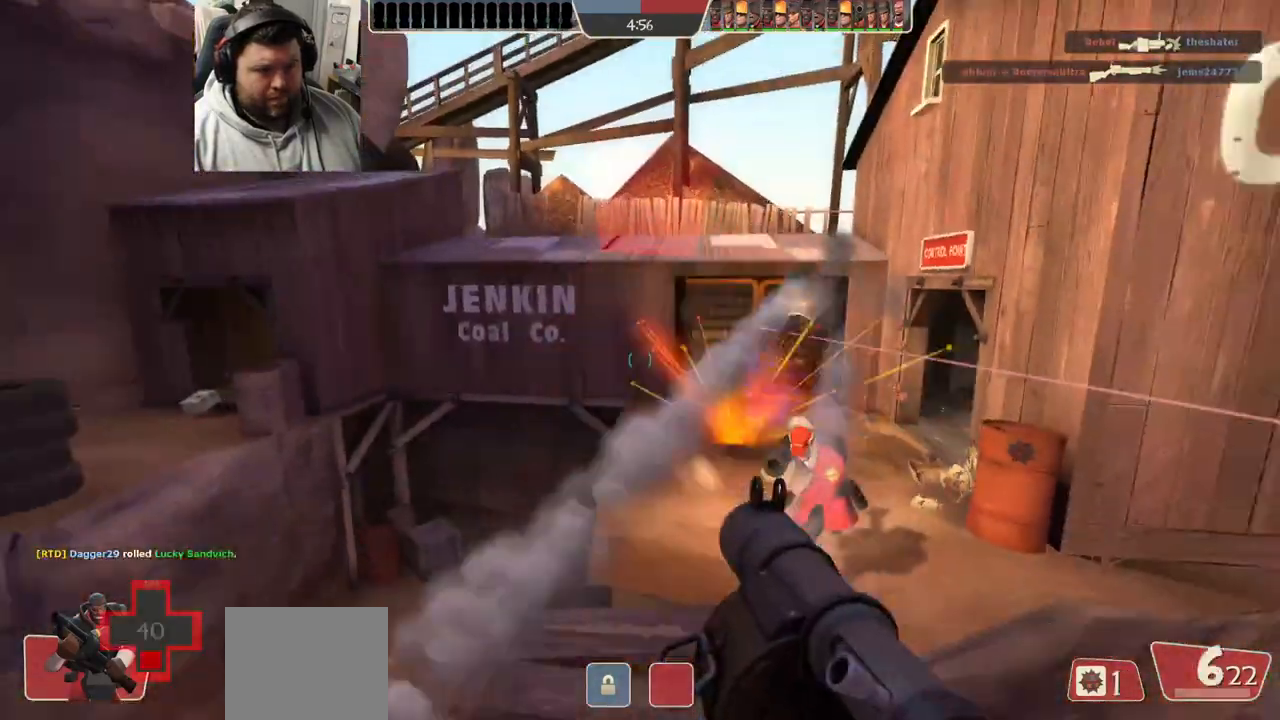
{"buttons": ["L2"], "left_stick": "down-right", "right_stick": "center", "events": [[17, "R2", "up"], [67, "R2", "down"], [150, "R2", "up"], [217, "R2", "down"], [300, "R2", "up"], [350, "L2", "up"], [400, "L2", "down"]]}
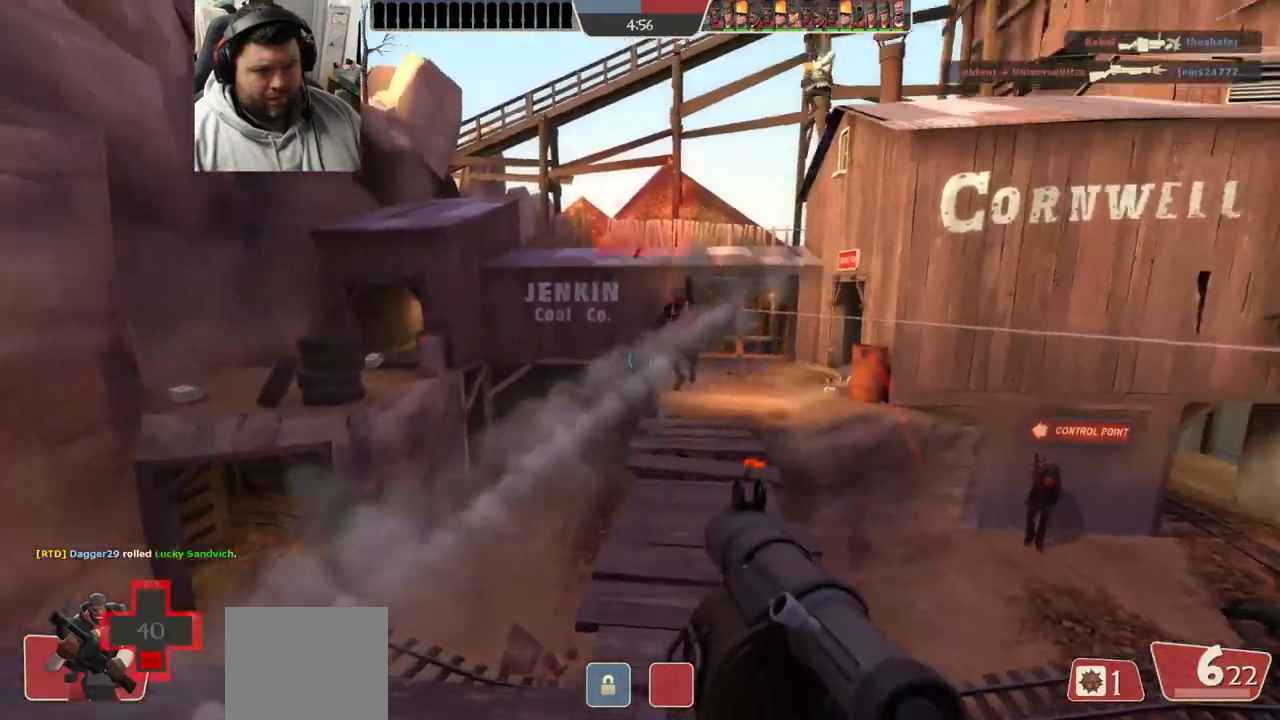
{"buttons": [], "left_stick": "down-right", "right_stick": "center", "events": [[17, "L2", "up"], [167, "R2", "down"], [183, "right_stick", "right"], [267, "R2", "up"], [317, "right_stick", "center"], [333, "R2", "down"], [433, "R2", "up"]]}